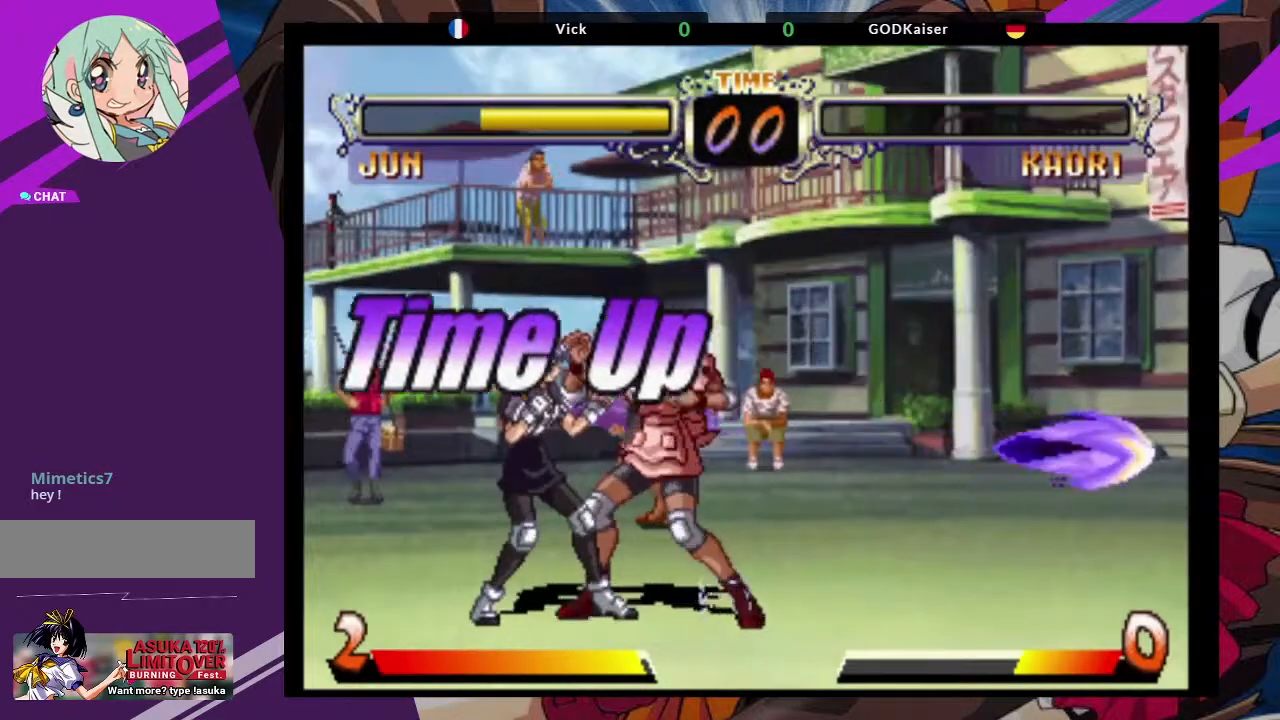
Gameplay with a controller (arcade stick); each line is a JSON object with the inputs held at the frame after it. "events" lists button and stick changes between this image and that frame as [ms after this image, input, new state], when the widget could be followed in between. Not read: L3 R3.
{"buttons": [], "left_stick": "center", "events": []}
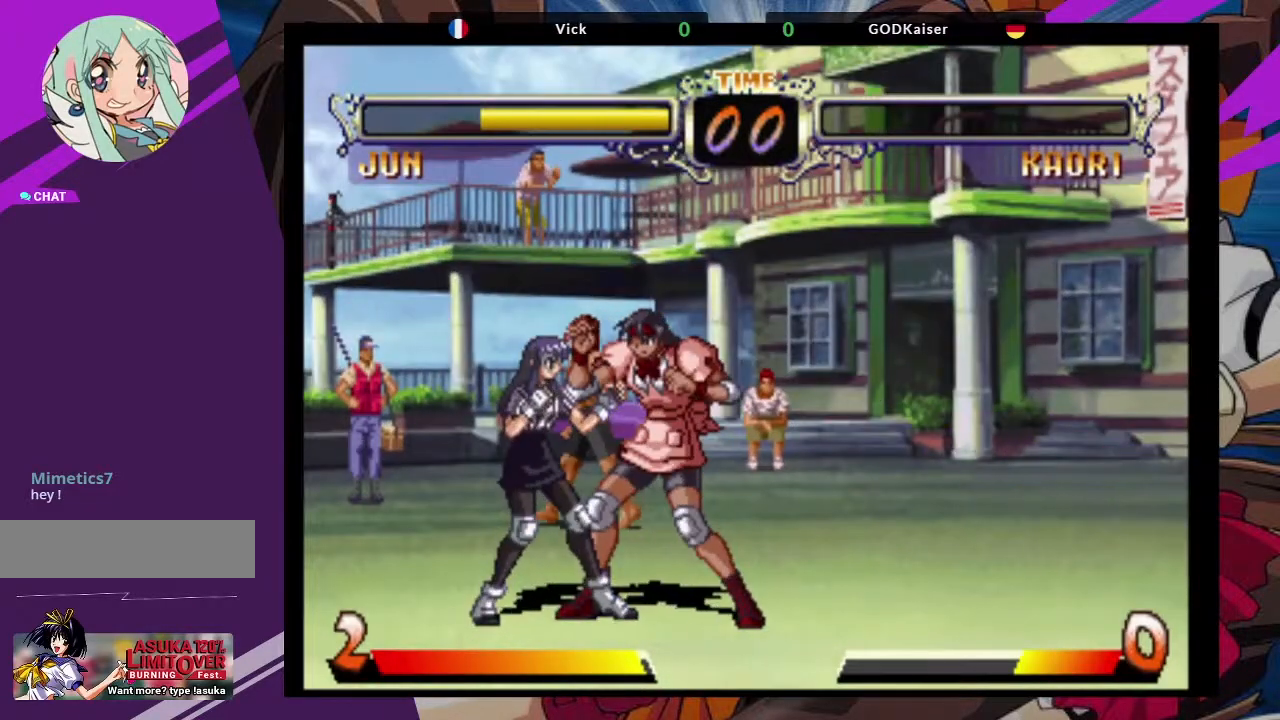
{"buttons": [], "left_stick": "center", "events": []}
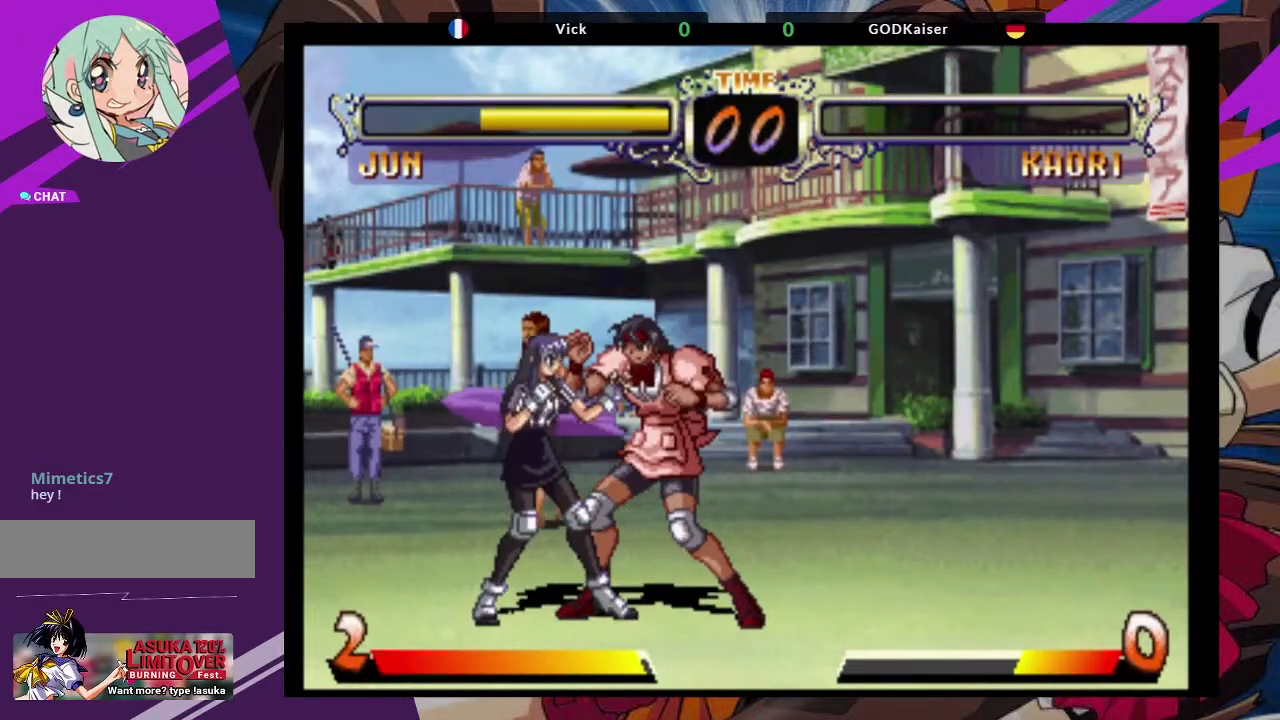
{"buttons": [], "left_stick": "center", "events": []}
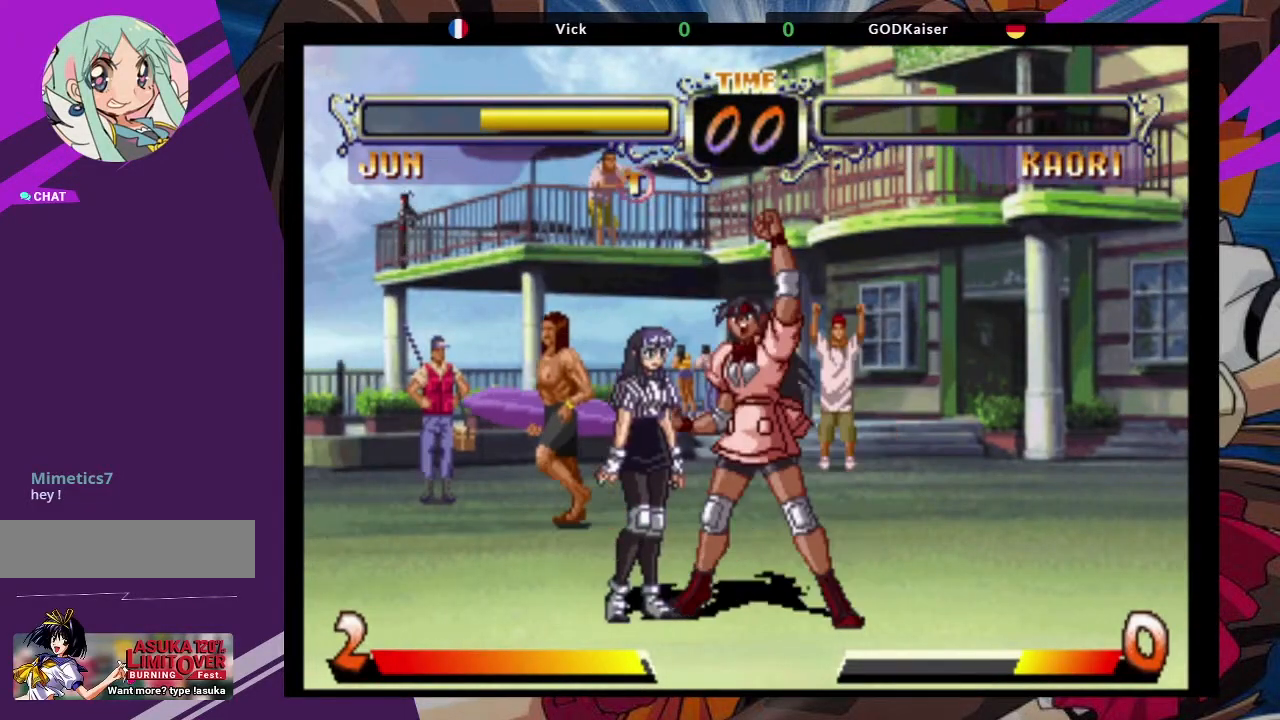
{"buttons": [], "left_stick": "center", "events": []}
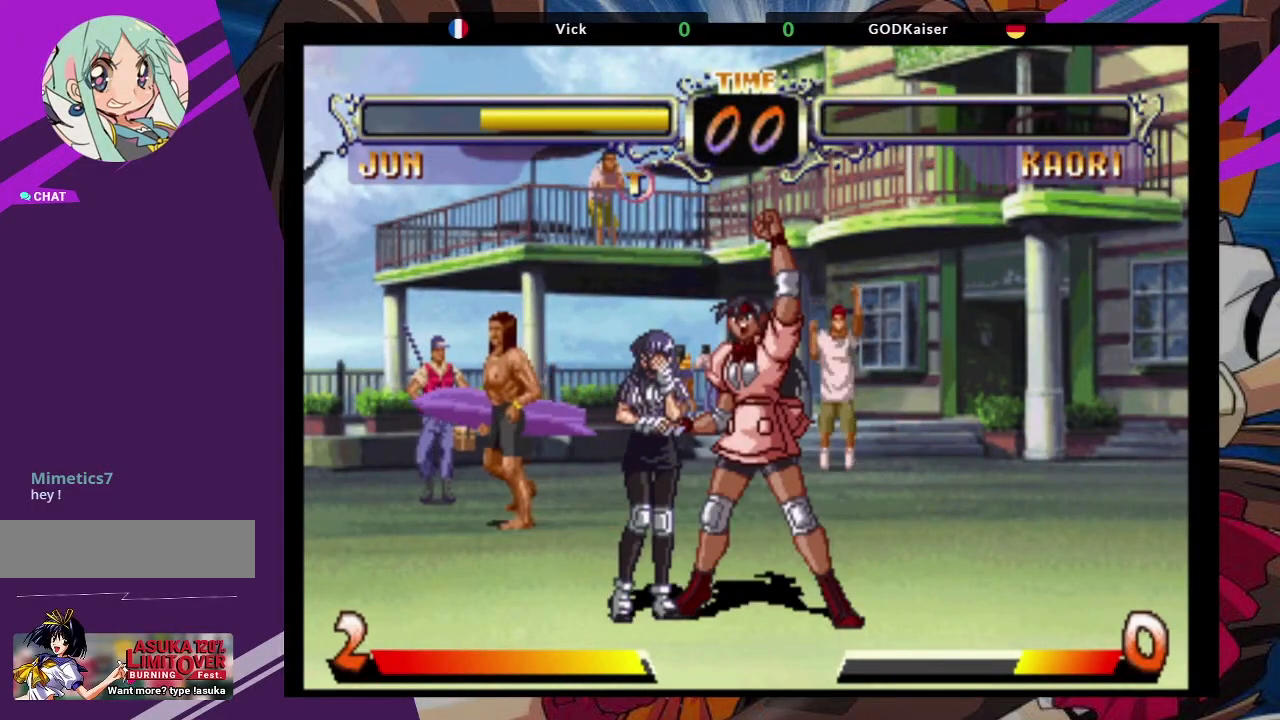
{"buttons": [], "left_stick": "center", "events": [[333, "TRIANGLE", "down"], [350, "TRIANGLE", "up"], [367, "SQUARE", "down"], [383, "SQUARE", "up"]]}
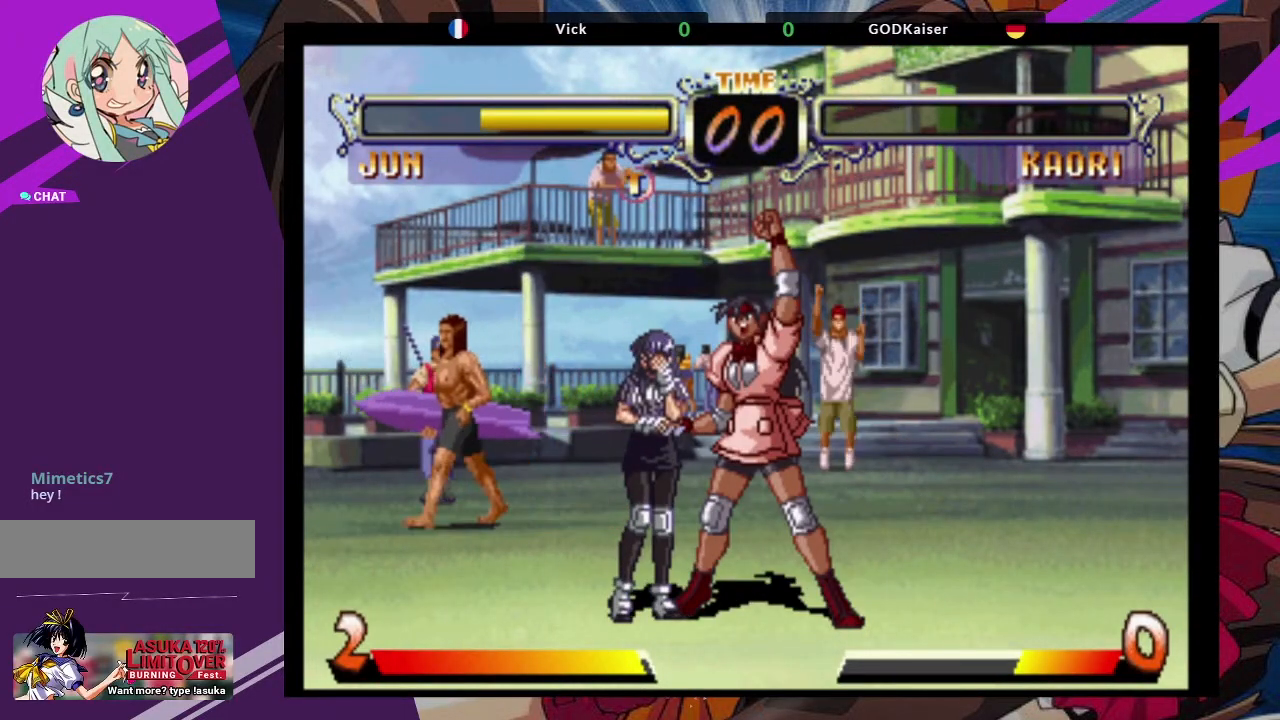
{"buttons": [], "left_stick": "center", "events": [[67, "CROSS", "down"], [83, "CROSS", "up"], [117, "TRIANGLE", "down"], [150, "CROSS", "down"], [150, "SQUARE", "down"], [233, "TRIANGLE", "up"], [250, "SQUARE", "up"], [300, "CROSS", "up"]]}
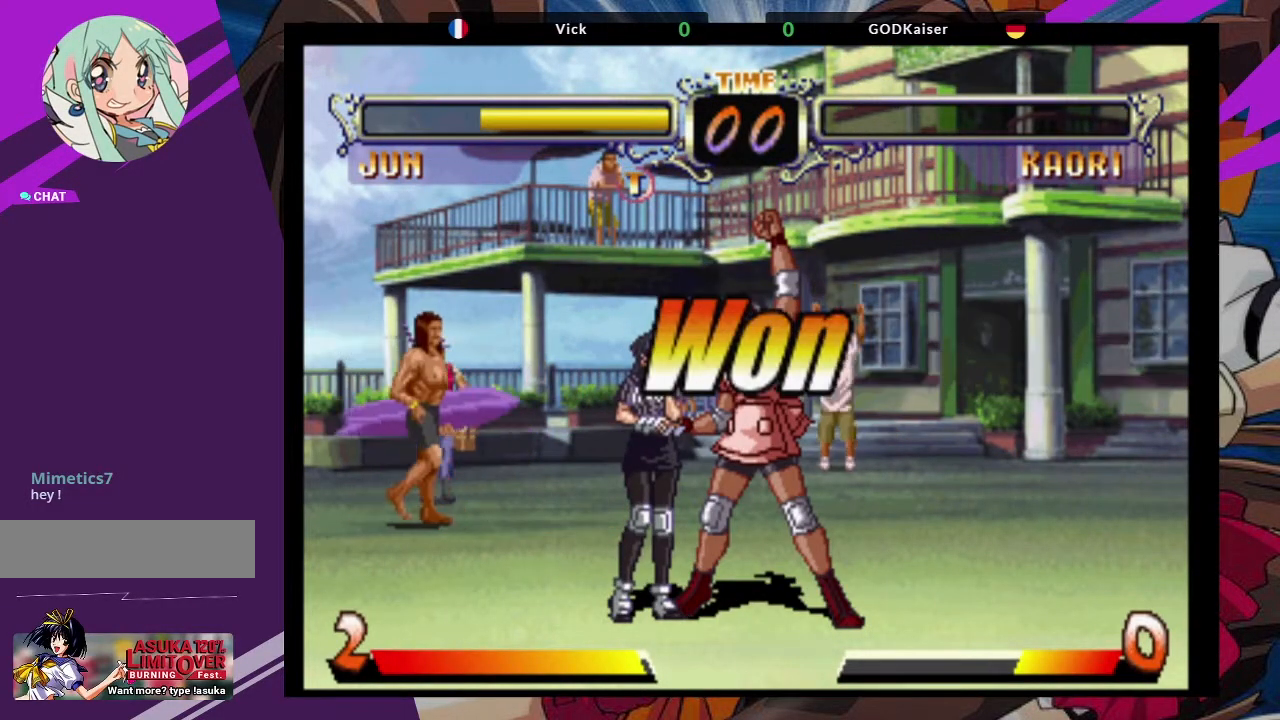
{"buttons": [], "left_stick": "center", "events": []}
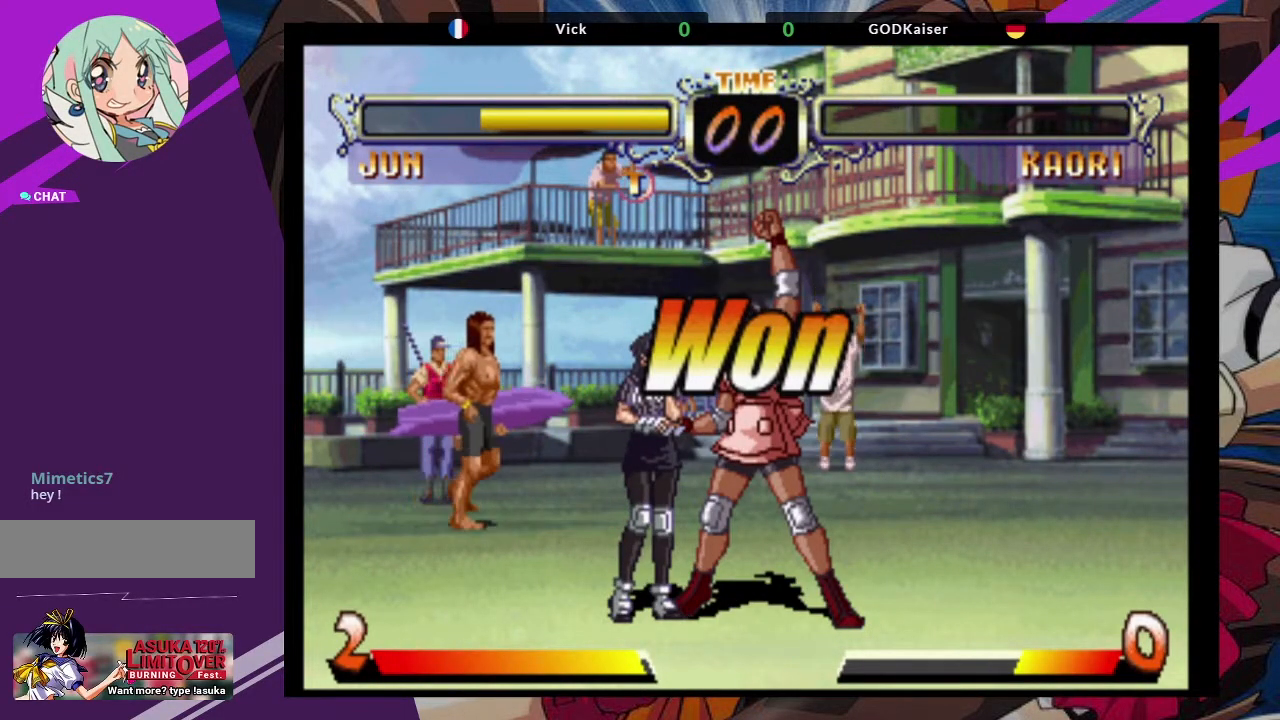
{"buttons": [], "left_stick": "center", "events": [[100, "TRIANGLE", "down"], [133, "CROSS", "down"], [150, "SQUARE", "down"], [250, "TRIANGLE", "up"], [300, "CROSS", "up"], [317, "SQUARE", "up"]]}
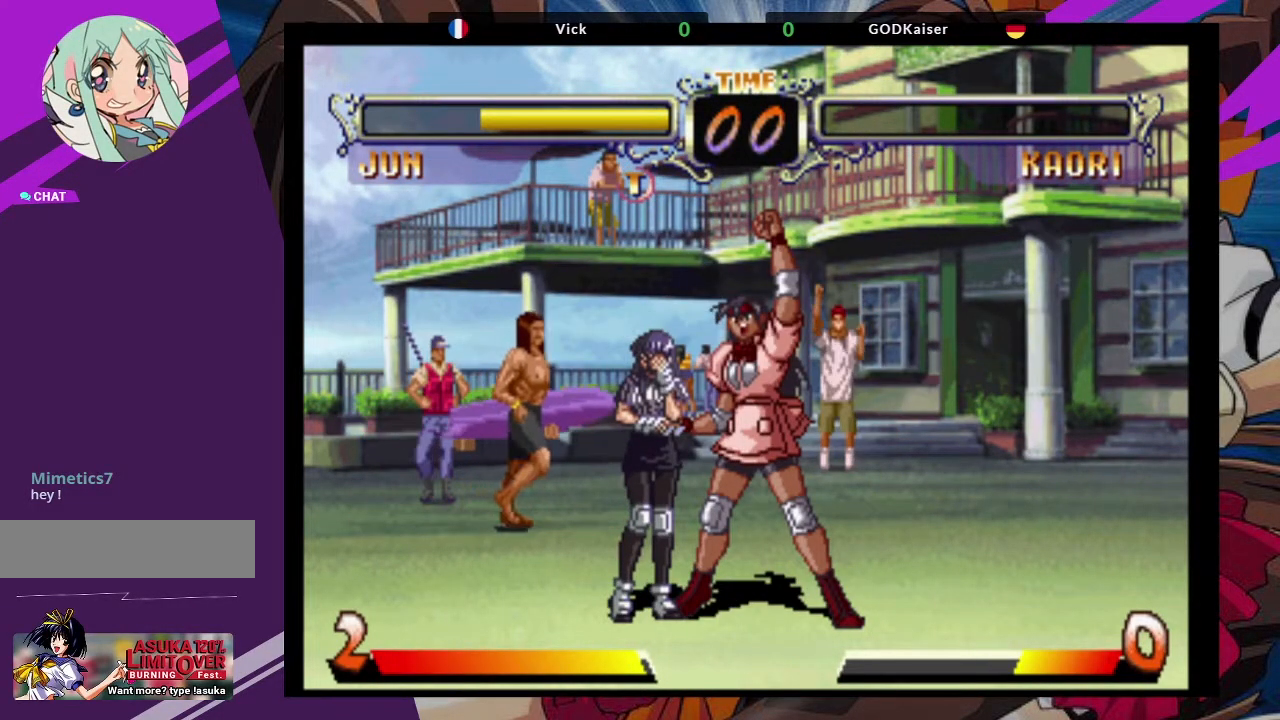
{"buttons": [], "left_stick": "center", "events": [[333, "CROSS", "down"], [383, "SQUARE", "down"], [450, "SQUARE", "up"], [500, "CROSS", "up"]]}
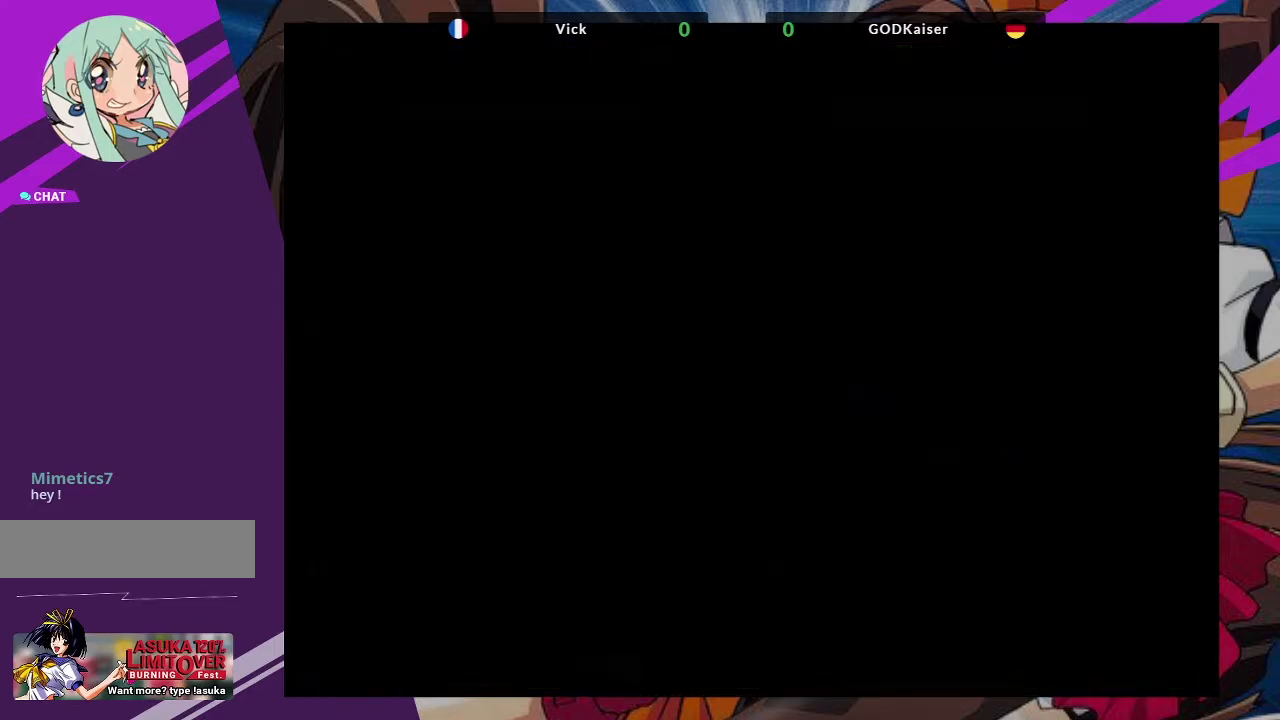
{"buttons": [], "left_stick": "center", "events": []}
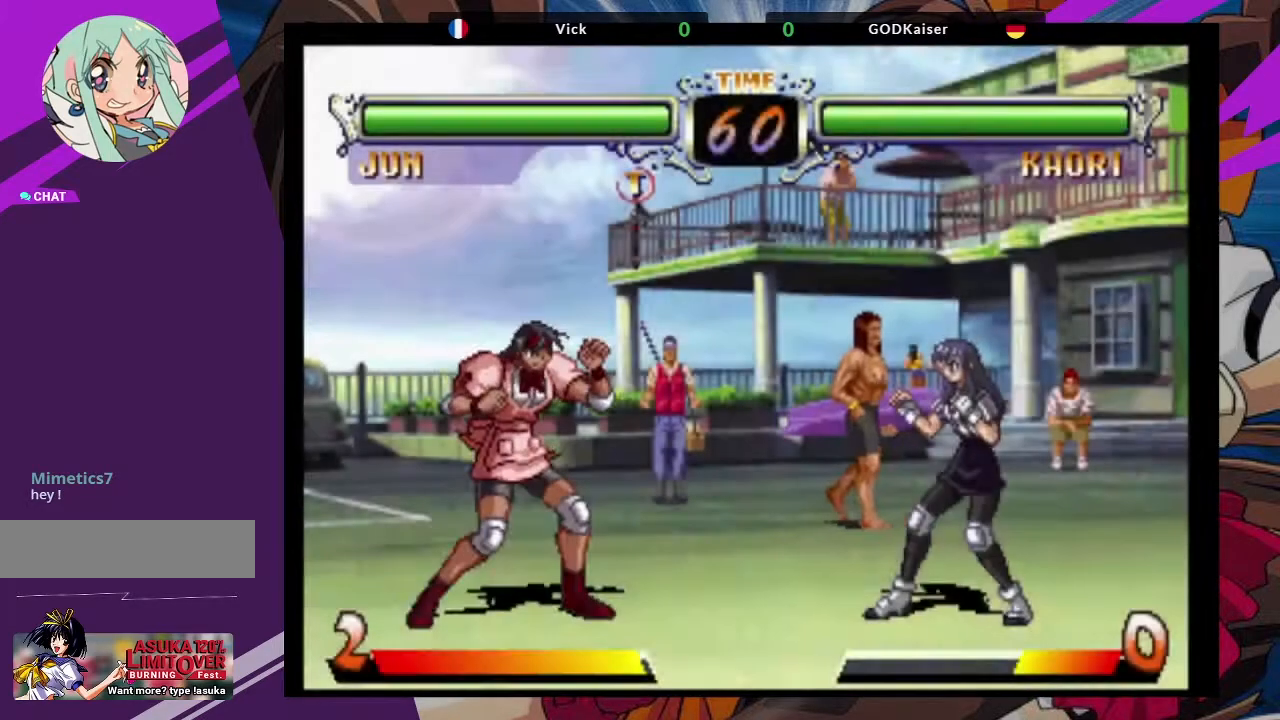
{"buttons": [], "left_stick": "center", "events": []}
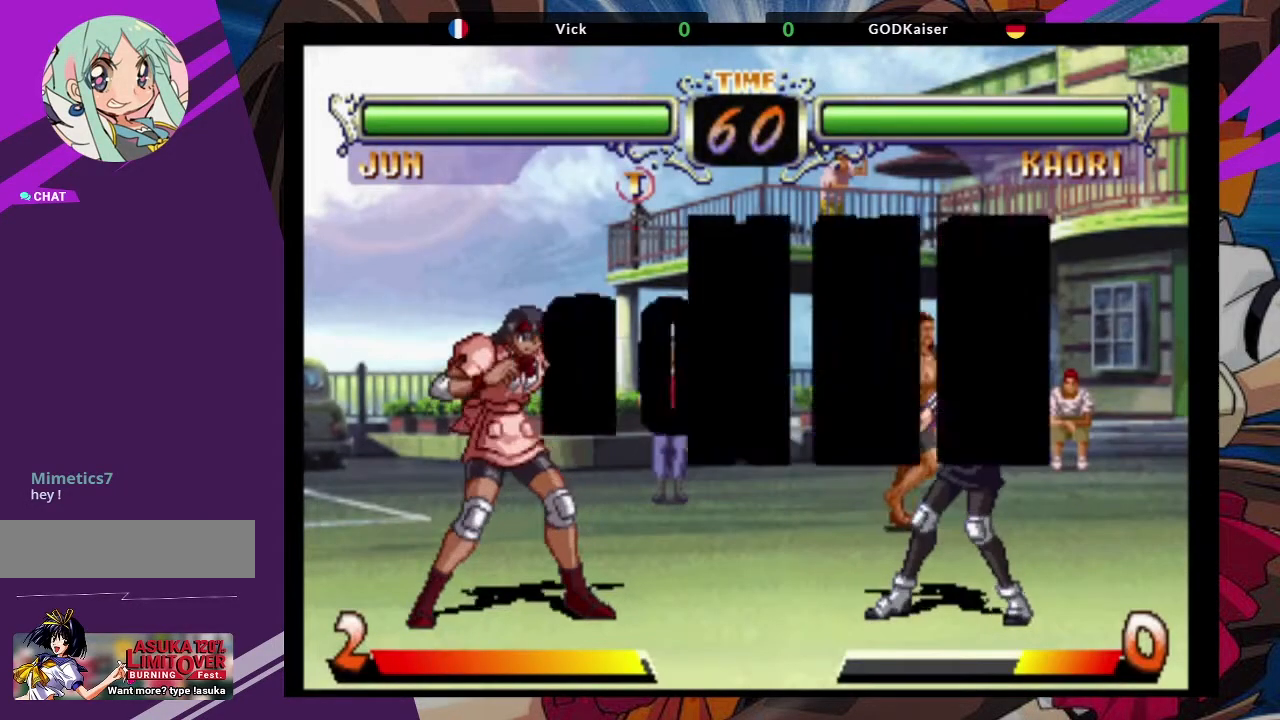
{"buttons": [], "left_stick": "center", "events": []}
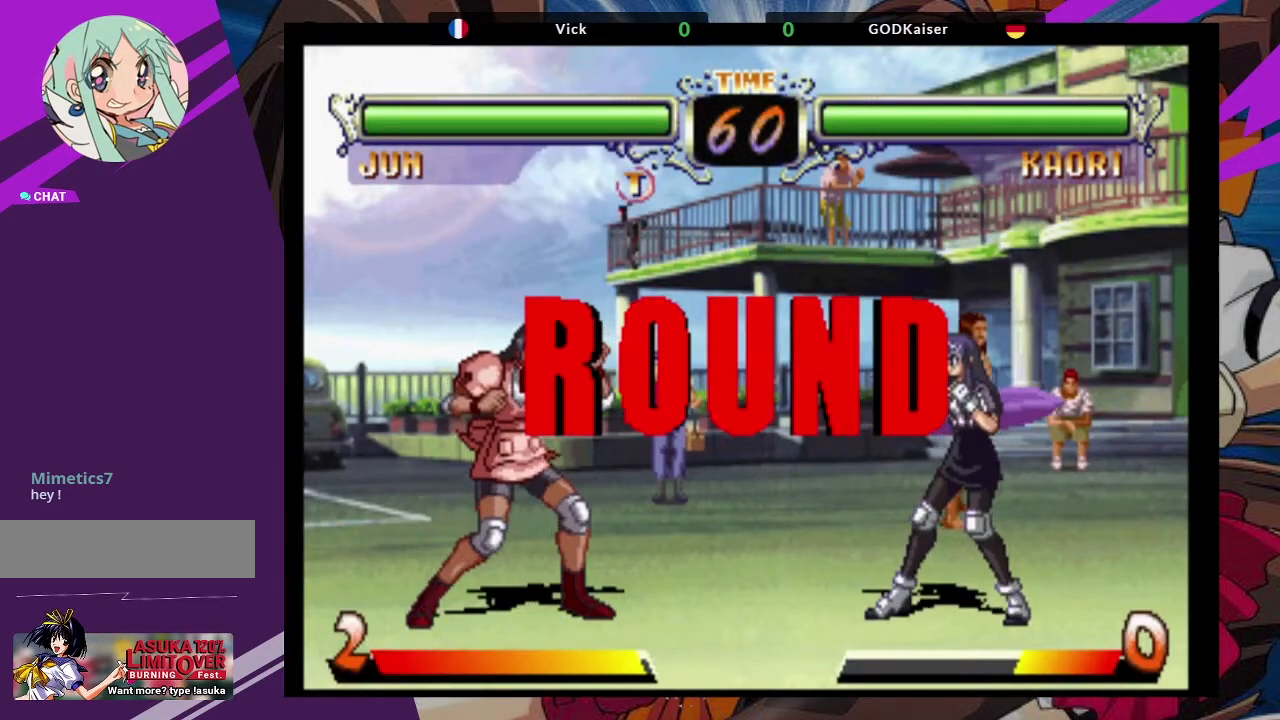
{"buttons": [], "left_stick": "center", "events": []}
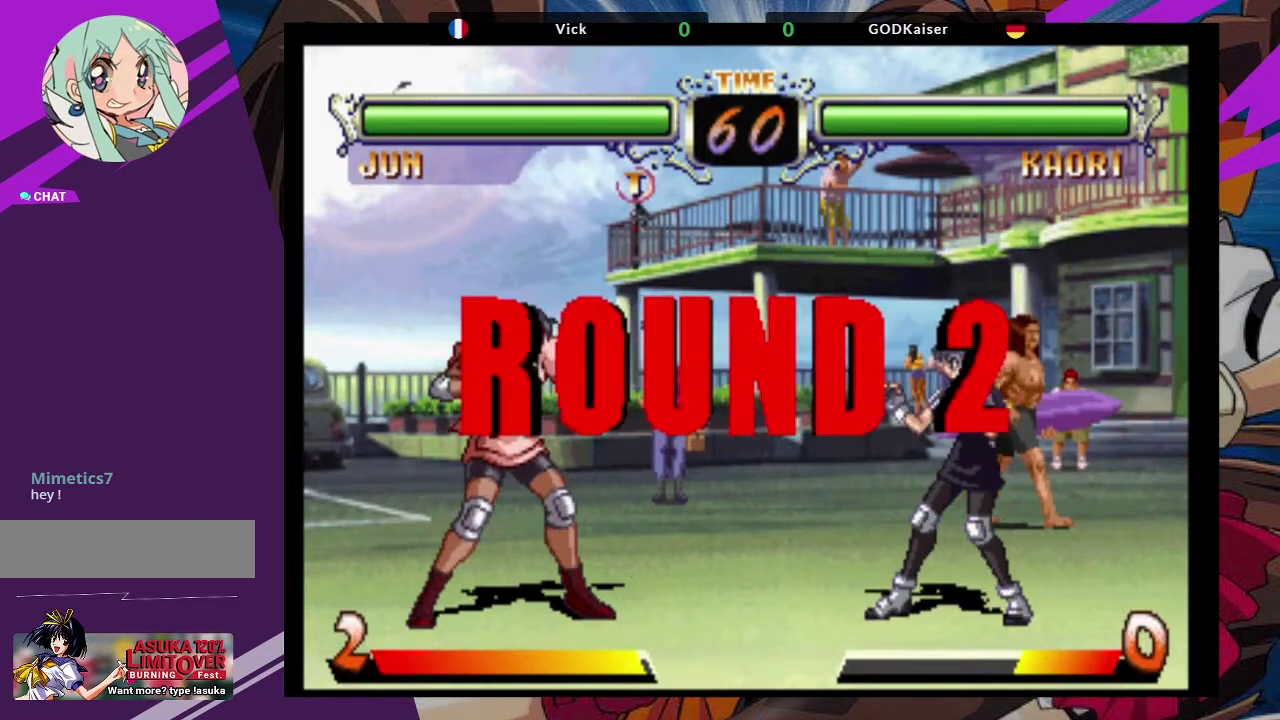
{"buttons": [], "left_stick": "center", "events": []}
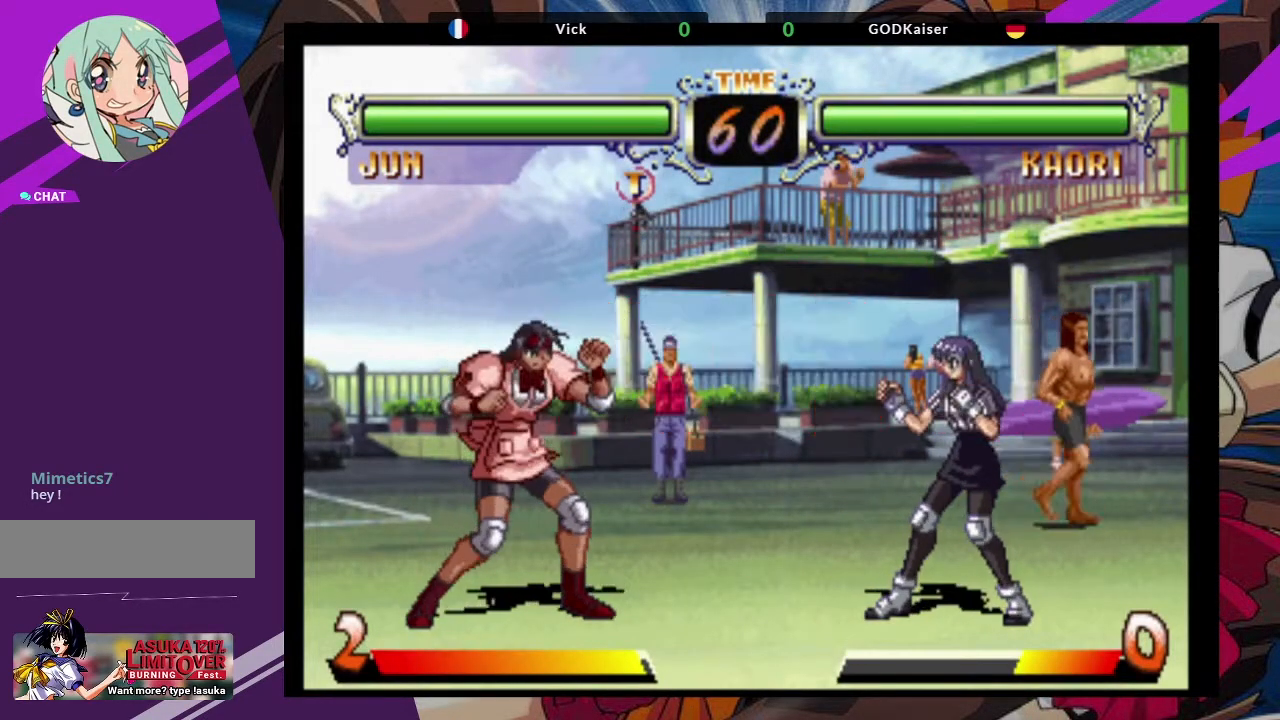
{"buttons": [], "left_stick": "center", "events": []}
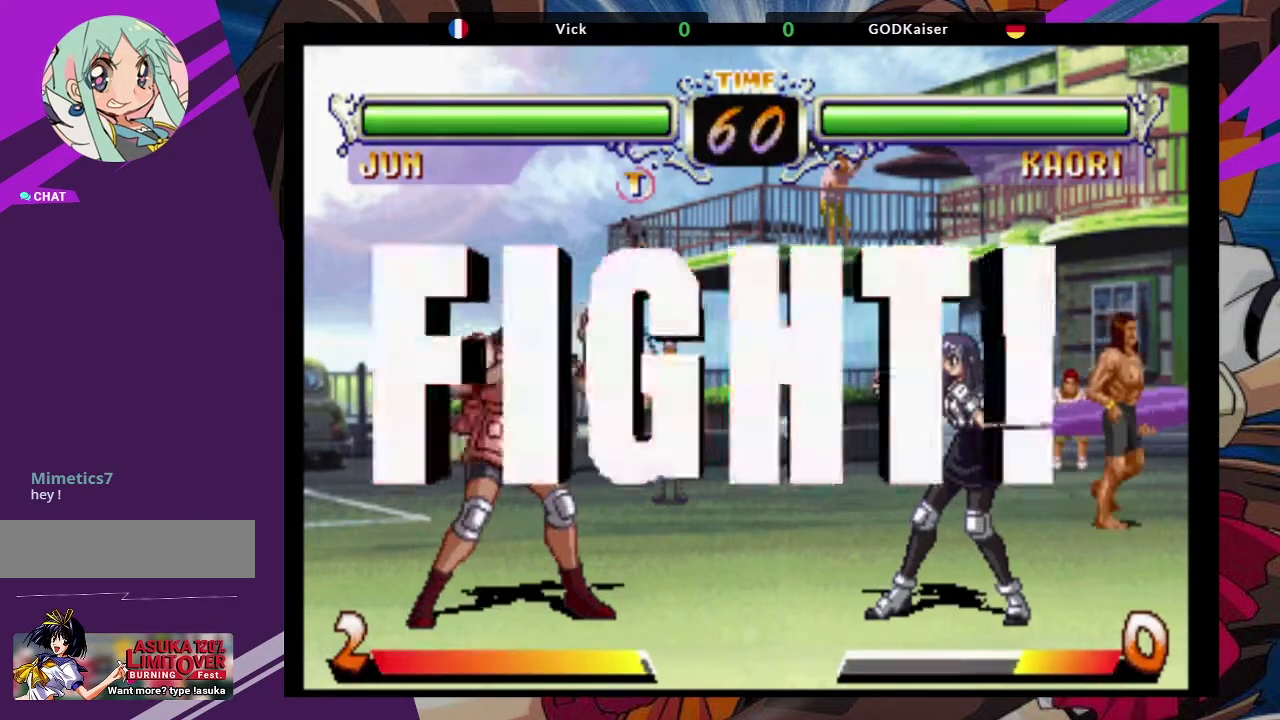
{"buttons": [], "left_stick": "up-left", "events": [[233, "left_stick", "up-left"]]}
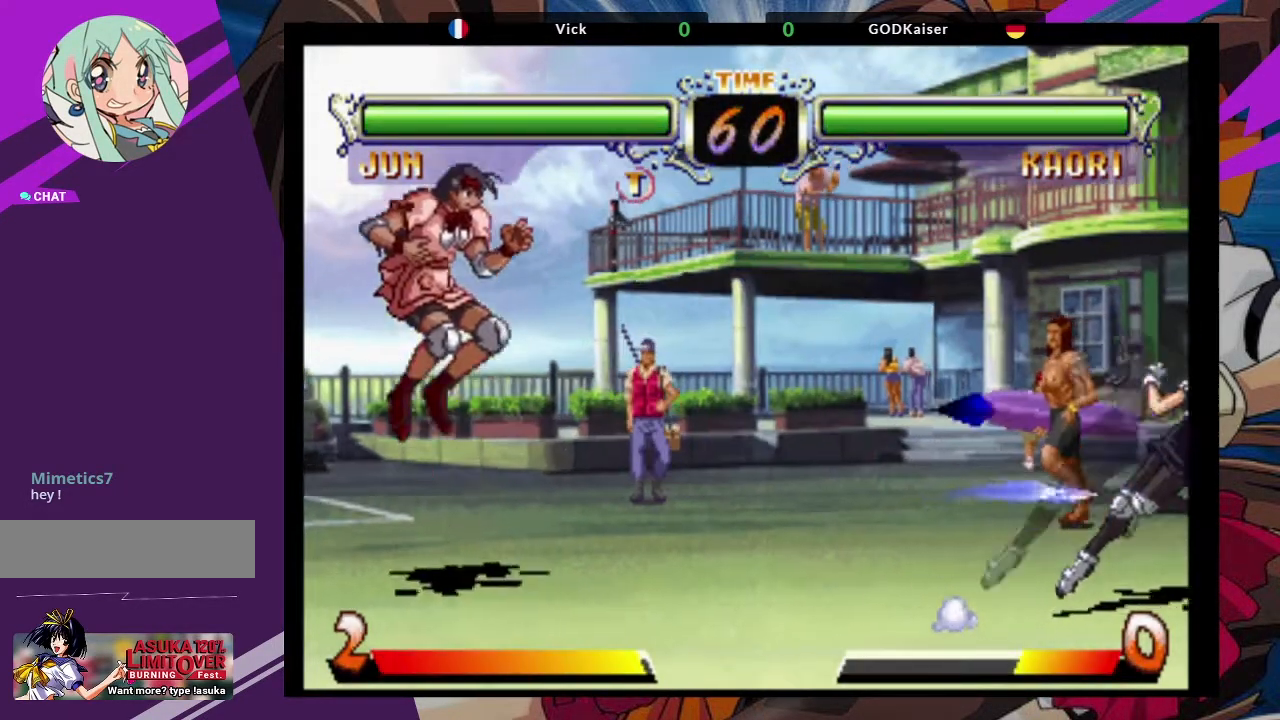
{"buttons": [], "left_stick": "down-left", "events": [[133, "left_stick", "center"], [150, "CROSS", "down"], [267, "CROSS", "up"], [450, "left_stick", "down-left"]]}
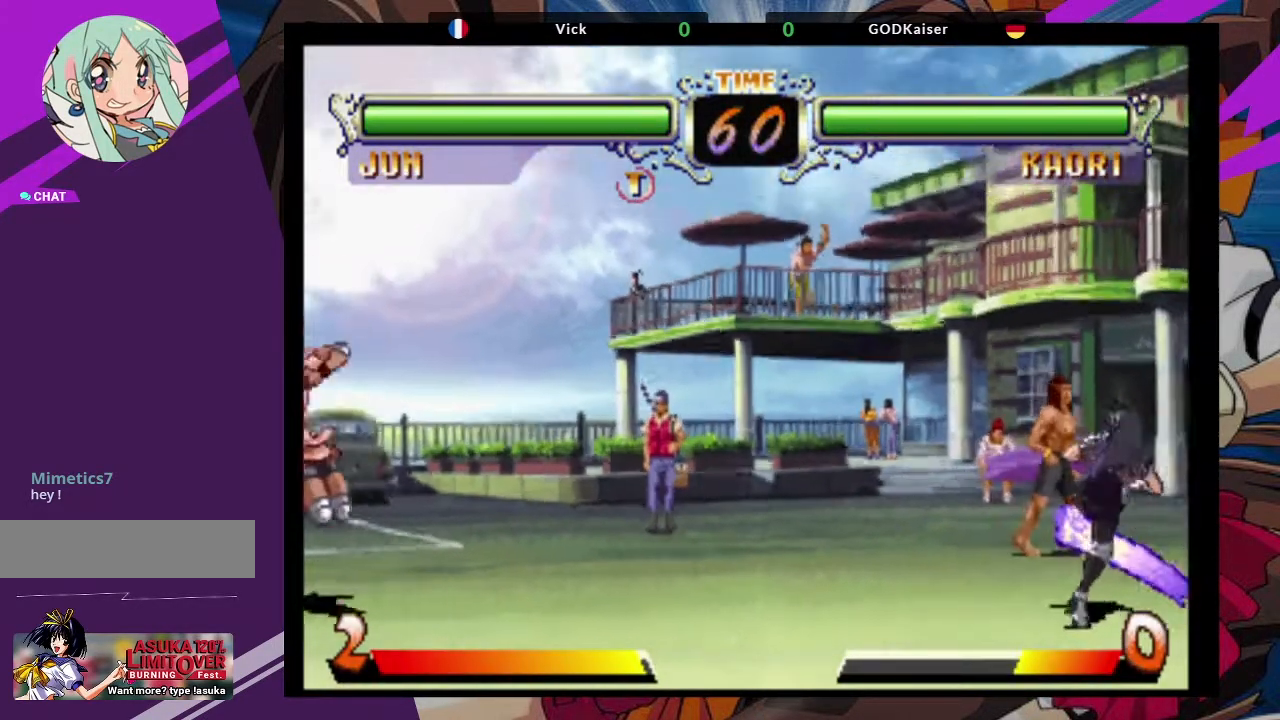
{"buttons": [], "left_stick": "center", "events": [[67, "TRIANGLE", "down"], [83, "SQUARE", "down"], [83, "left_stick", "center"], [150, "SQUARE", "up"], [167, "TRIANGLE", "up"]]}
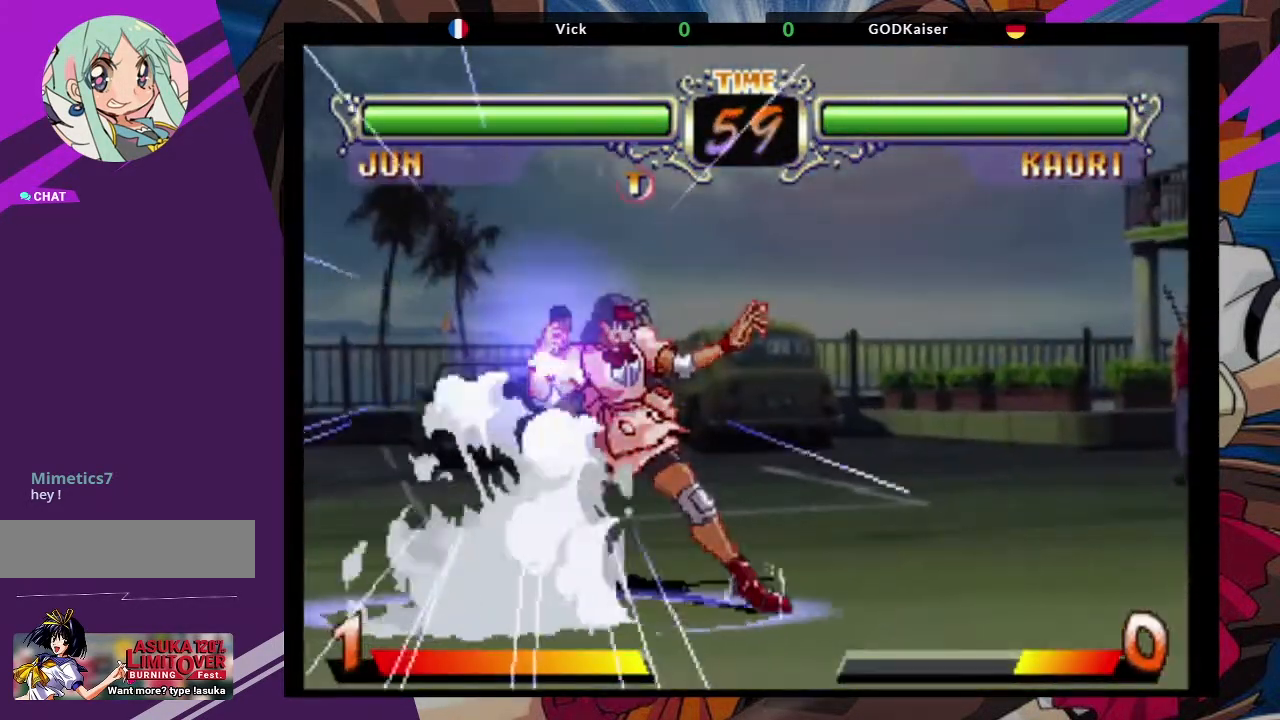
{"buttons": [], "left_stick": "left", "events": [[400, "left_stick", "left"]]}
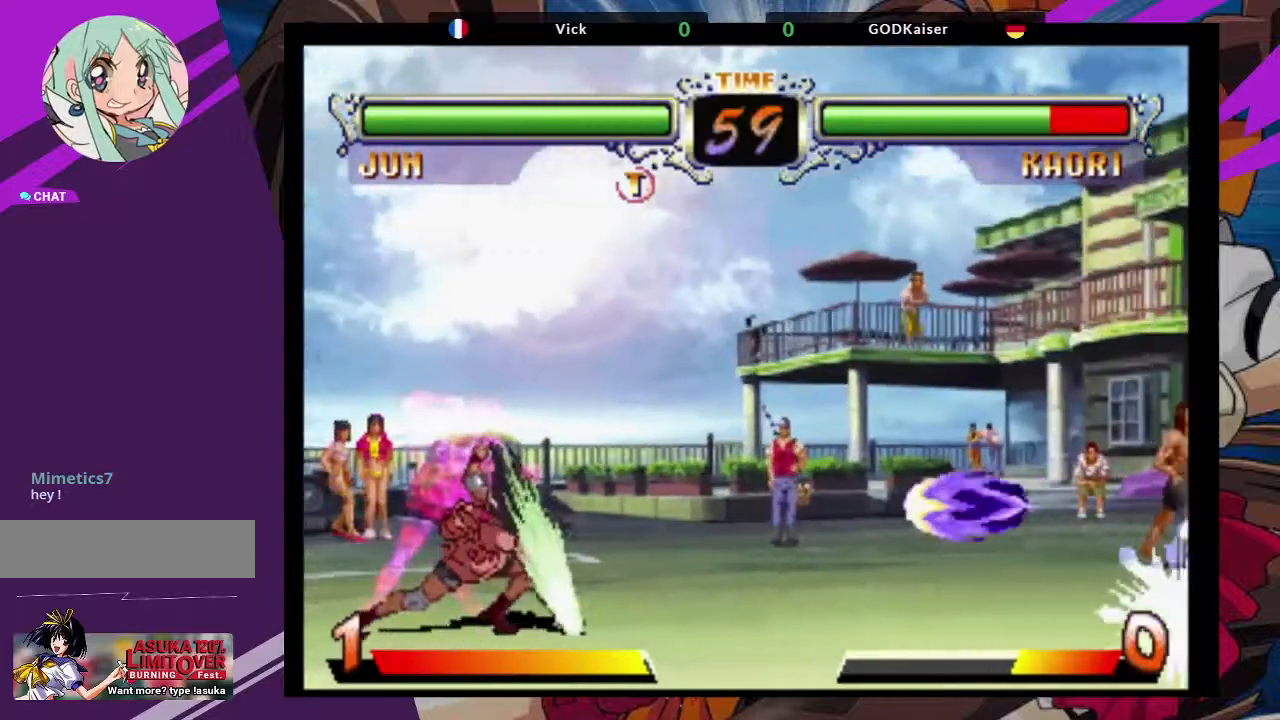
{"buttons": [], "left_stick": "left", "events": []}
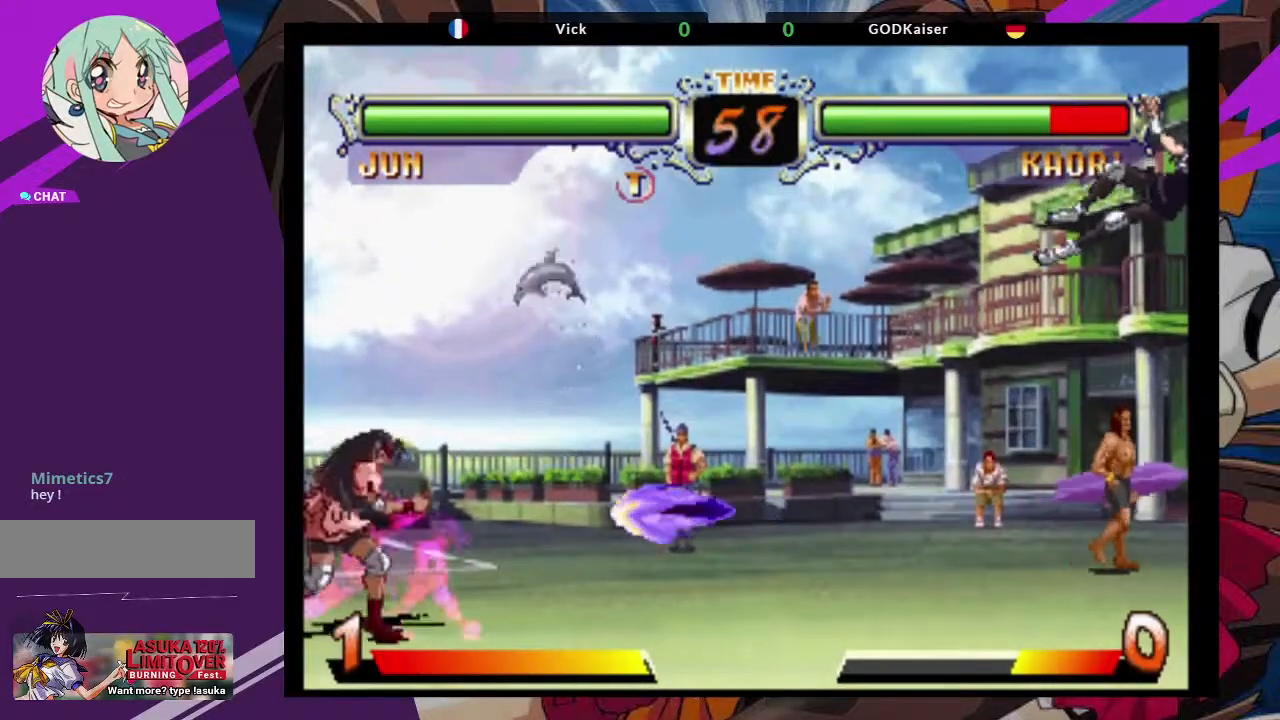
{"buttons": [], "left_stick": "center", "events": [[150, "left_stick", "center"], [217, "left_stick", "up-right"], [483, "left_stick", "center"]]}
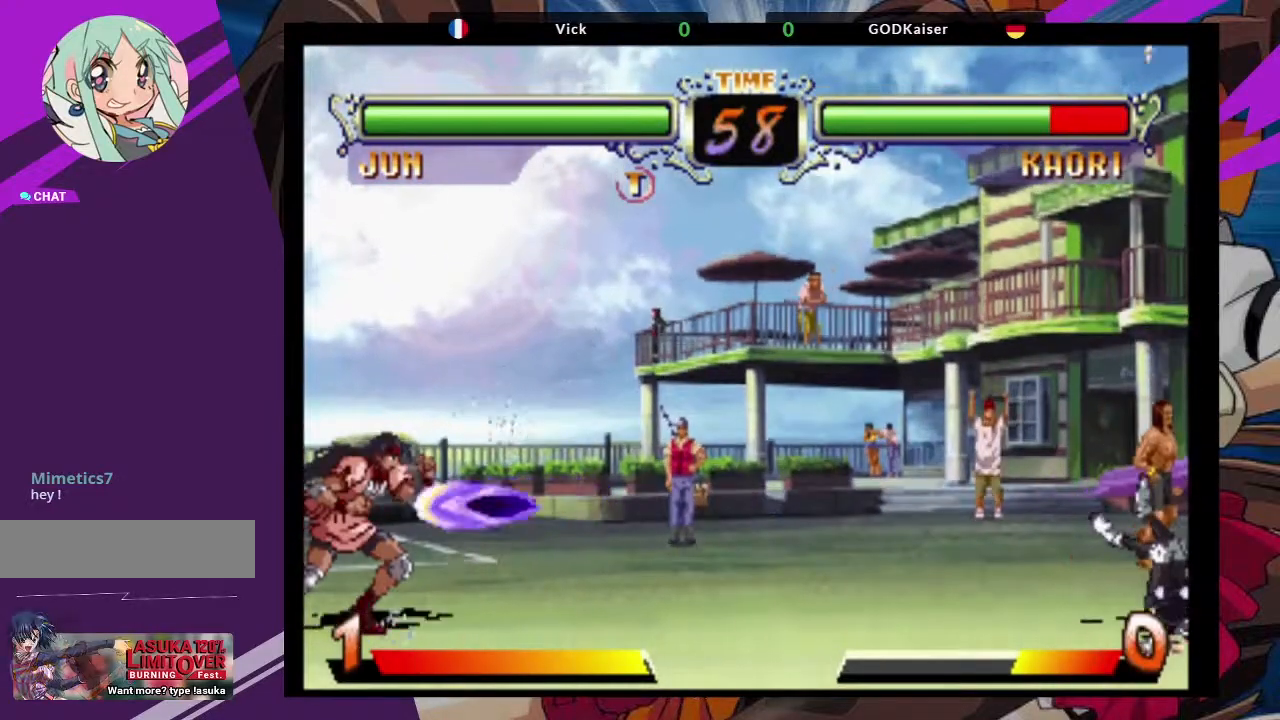
{"buttons": [], "left_stick": "left", "events": [[217, "left_stick", "left"]]}
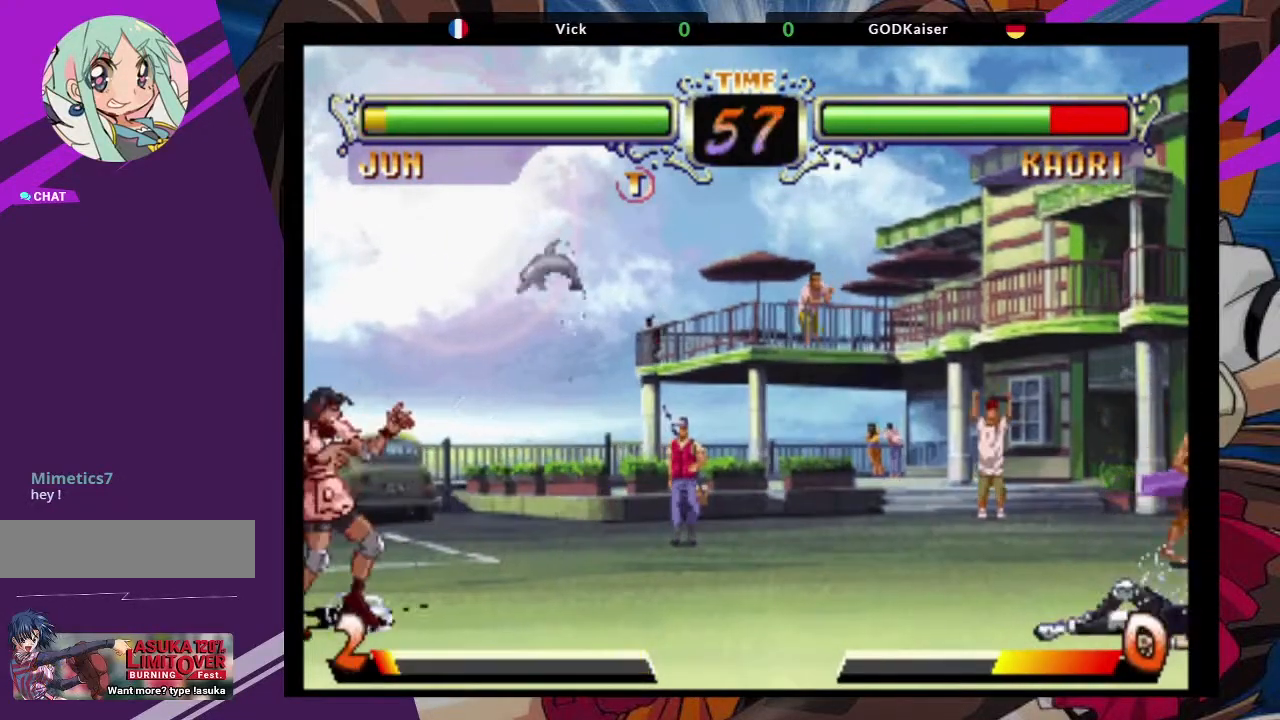
{"buttons": [], "left_stick": "right", "events": [[17, "left_stick", "center"], [233, "left_stick", "right"]]}
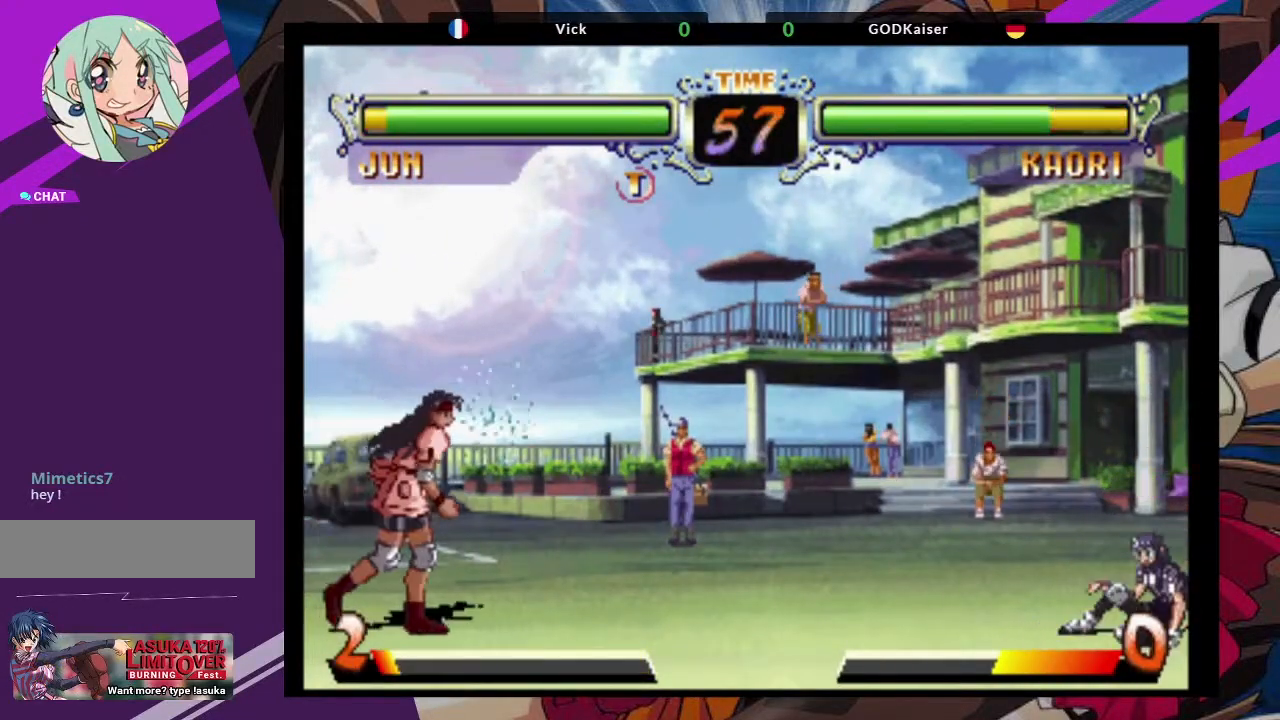
{"buttons": [], "left_stick": "right", "events": []}
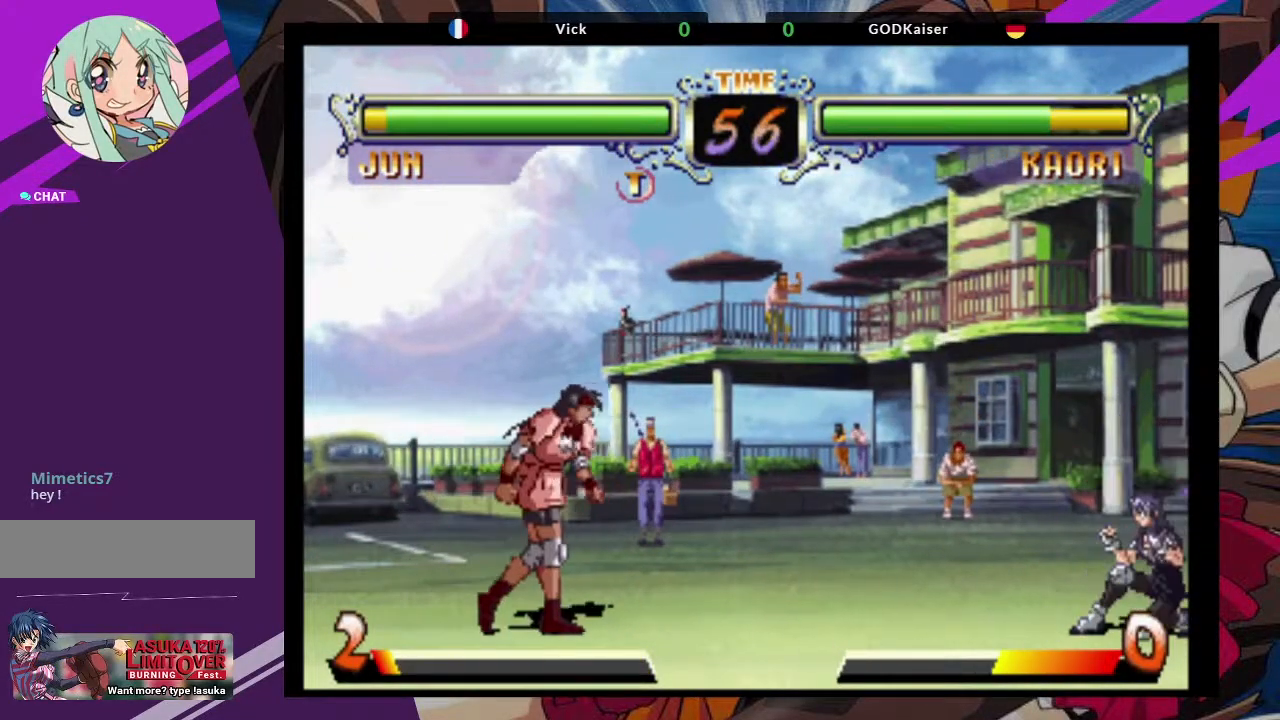
{"buttons": [], "left_stick": "up-right"}
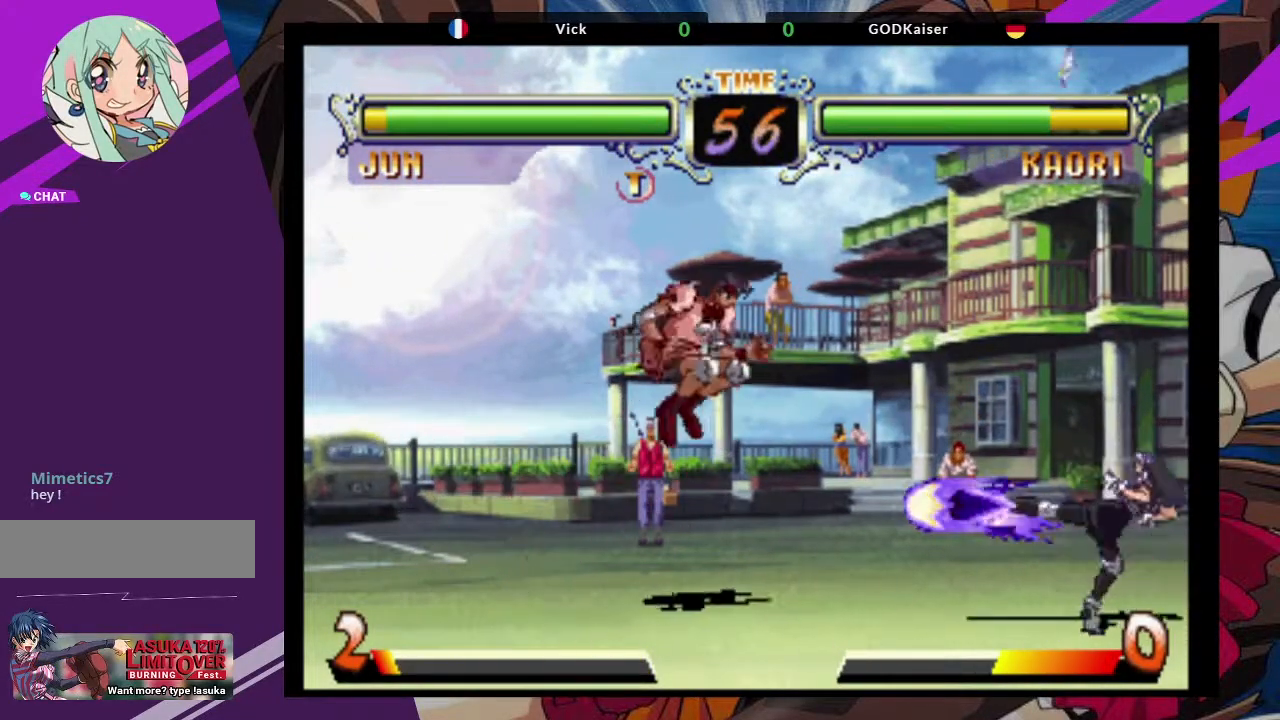
{"buttons": [], "left_stick": "down-left", "events": [[83, "left_stick", "center"], [133, "CROSS", "down"], [317, "CROSS", "up"], [450, "left_stick", "down-left"]]}
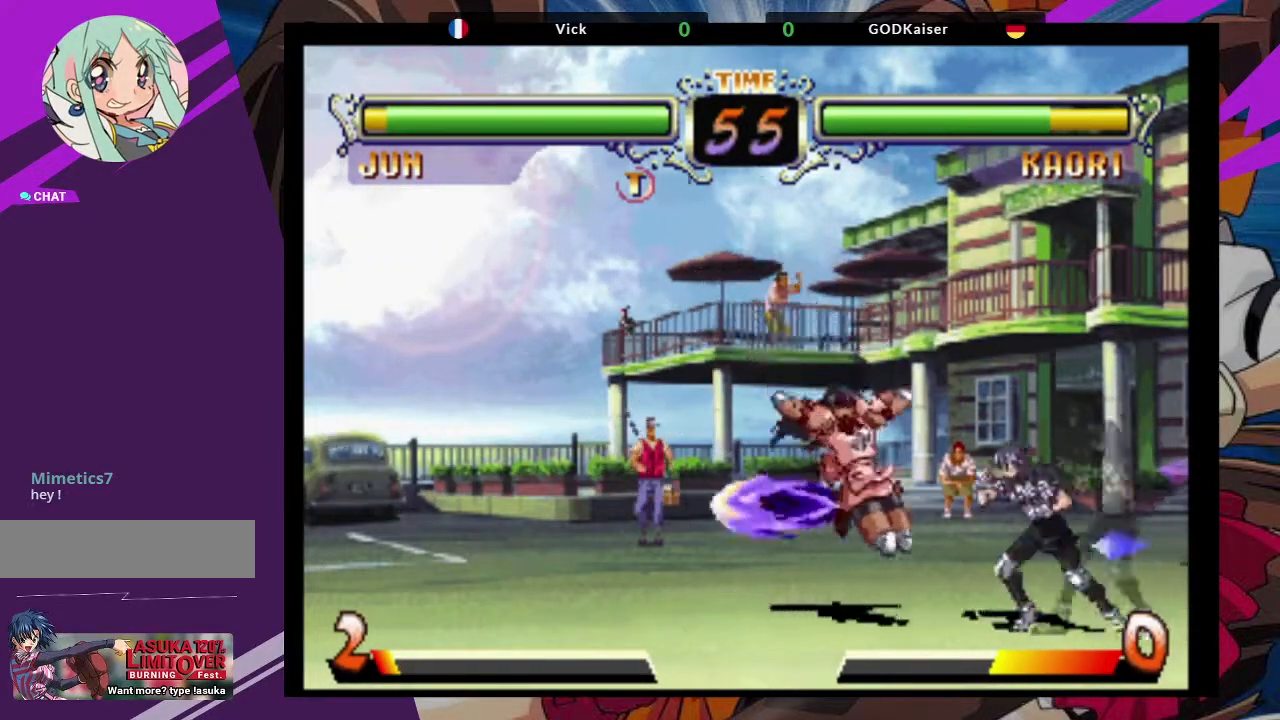
{"buttons": [], "left_stick": "down-left", "events": []}
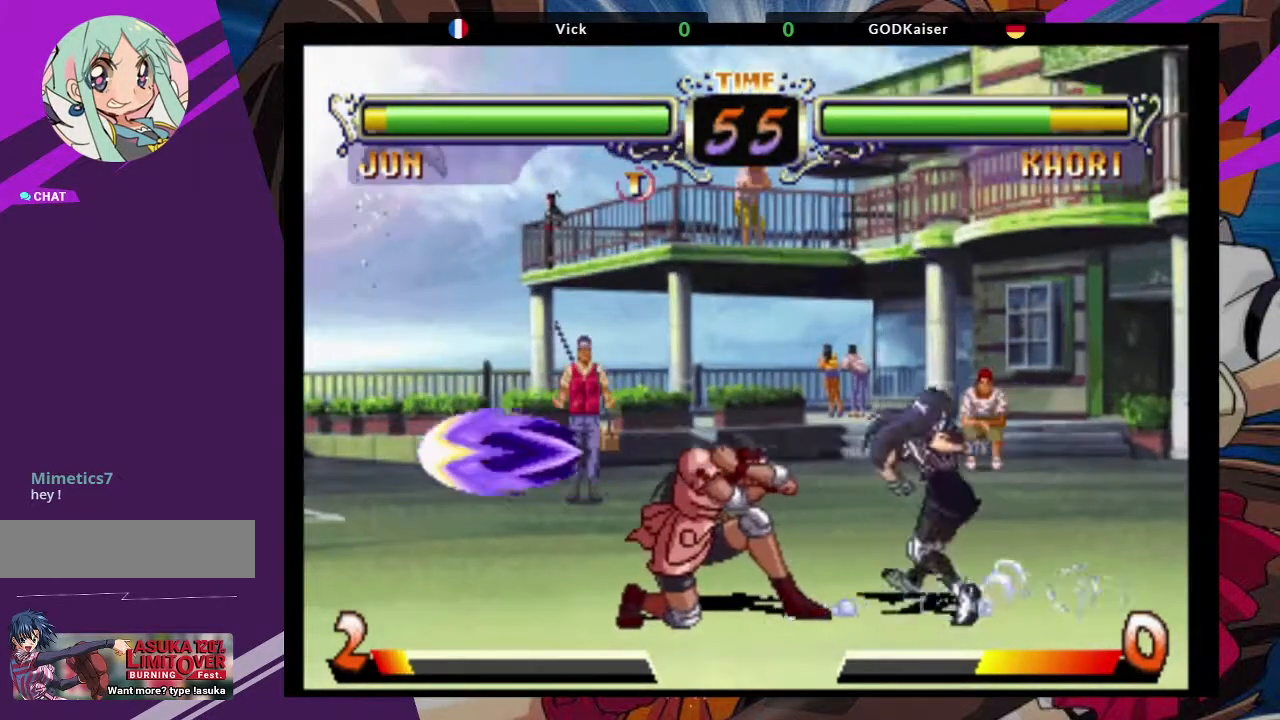
{"buttons": [], "left_stick": "down-left", "events": [[100, "CROSS", "down"], [183, "CROSS", "up"]]}
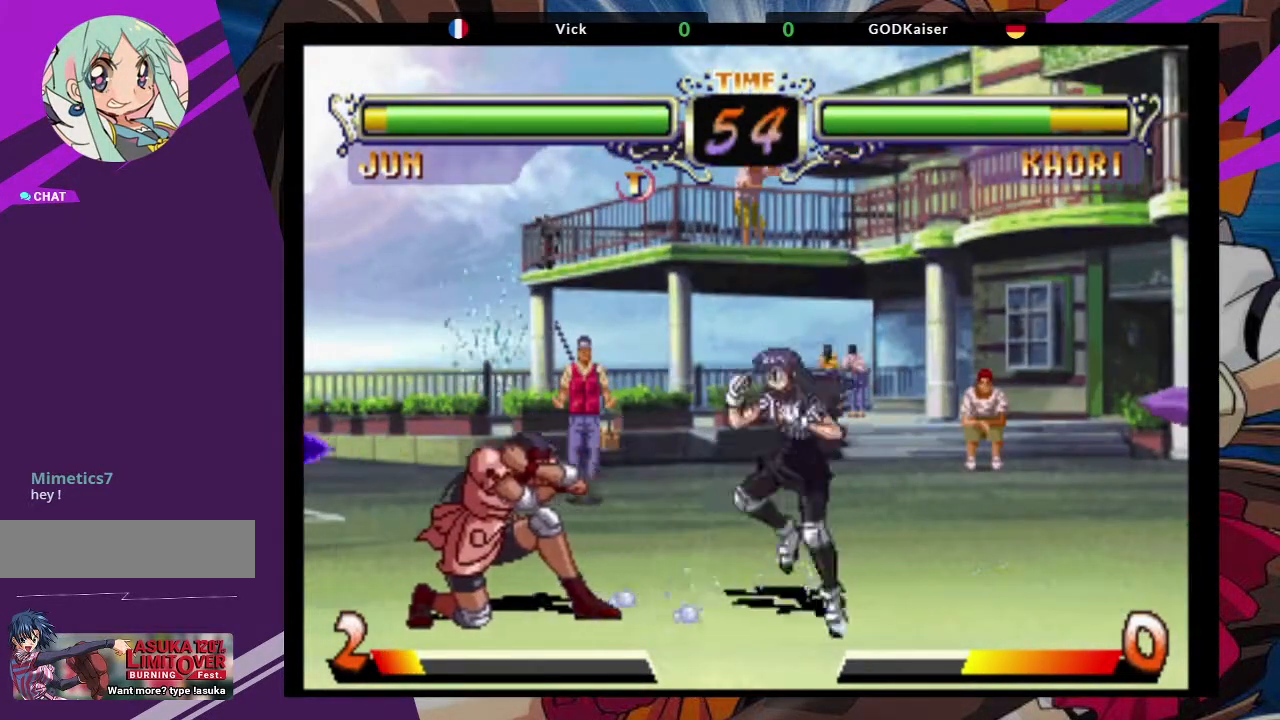
{"buttons": [], "left_stick": "down-left", "events": [[33, "CROSS", "down"], [150, "CROSS", "up"]]}
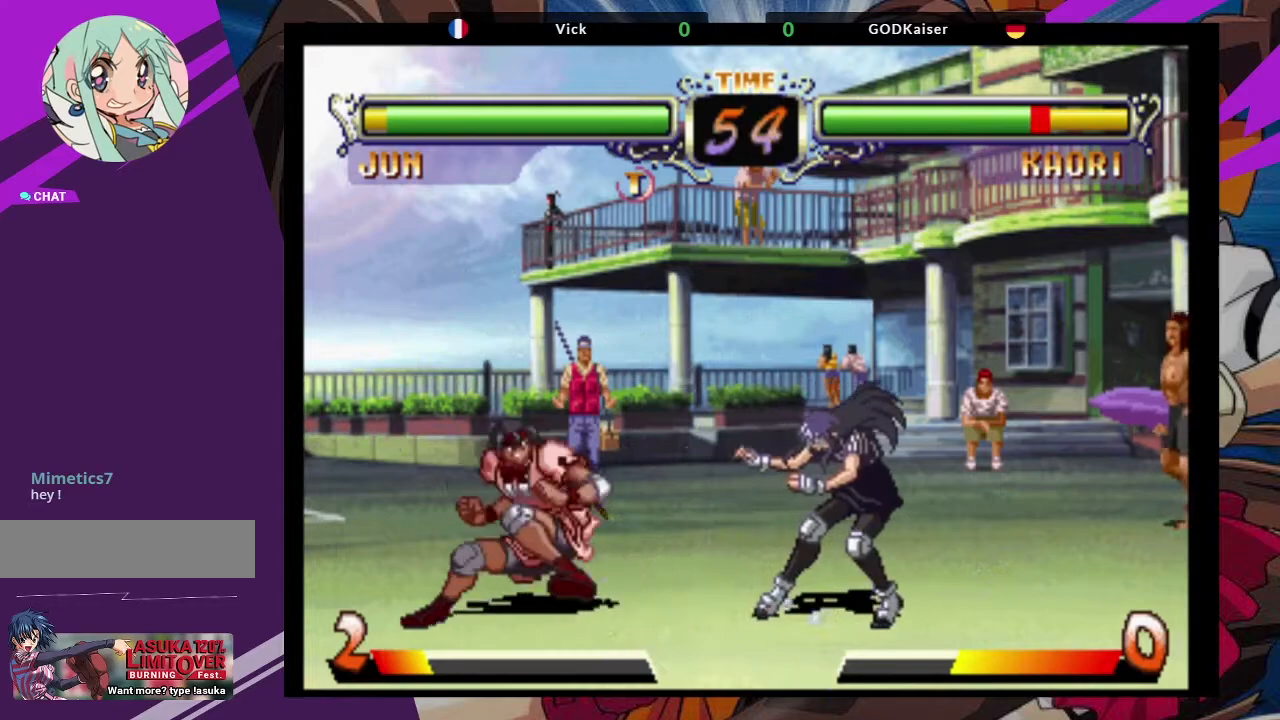
{"buttons": [], "left_stick": "down-left", "events": [[50, "CIRCLE", "down"], [200, "CIRCLE", "up"]]}